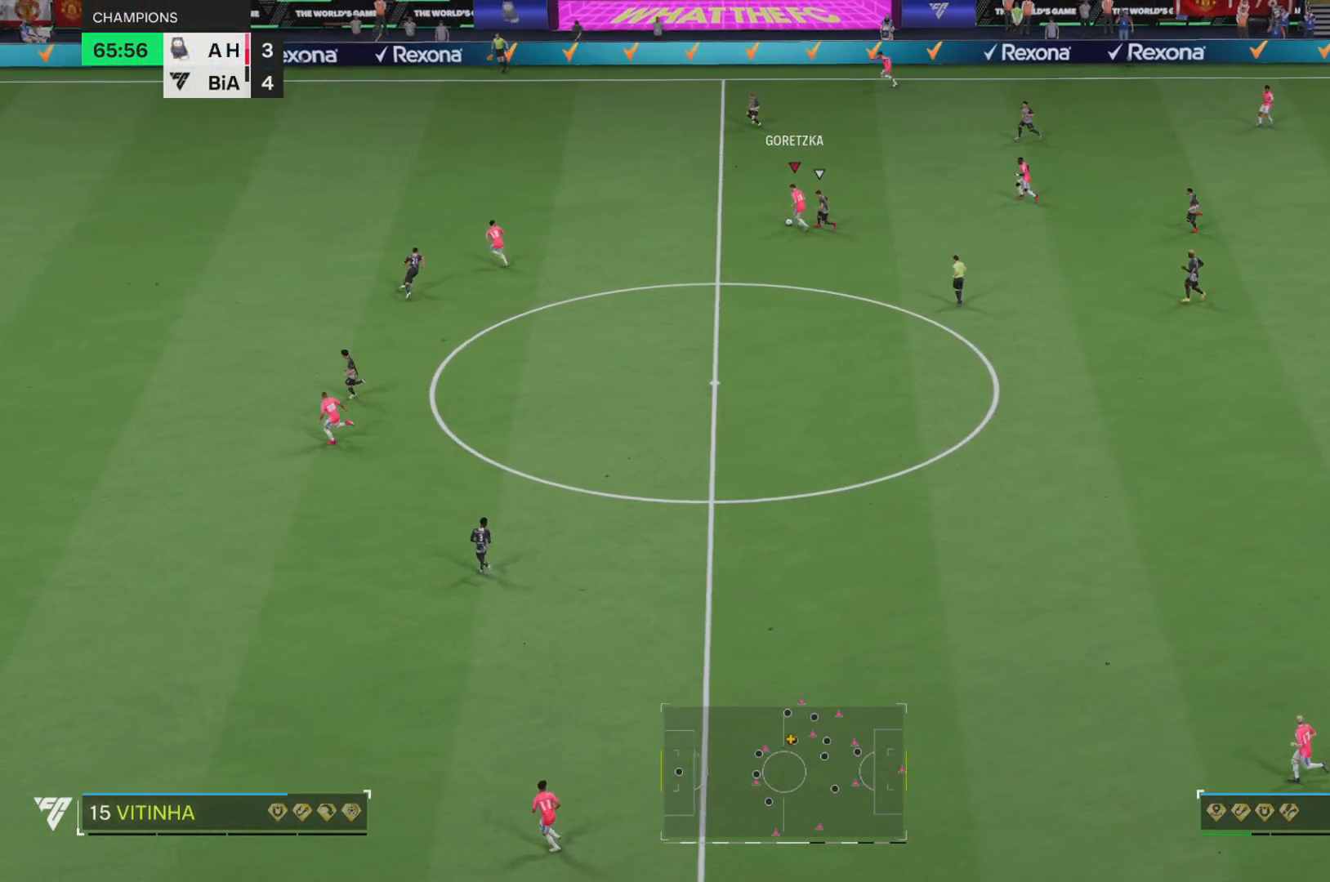
Gameplay with a controller (PlayStation layout); each line is a JSON object with the inputs held at the frame after it. "events" lists button and stick changes between this image and that frame as [ms after this image, input, new state], when the widget could be followed in between. Not read: L3 R3.
{"buttons": [], "left_stick": "up-left", "right_stick": "center", "events": [[150, "left_stick", "left"], [350, "left_stick", "up-left"]]}
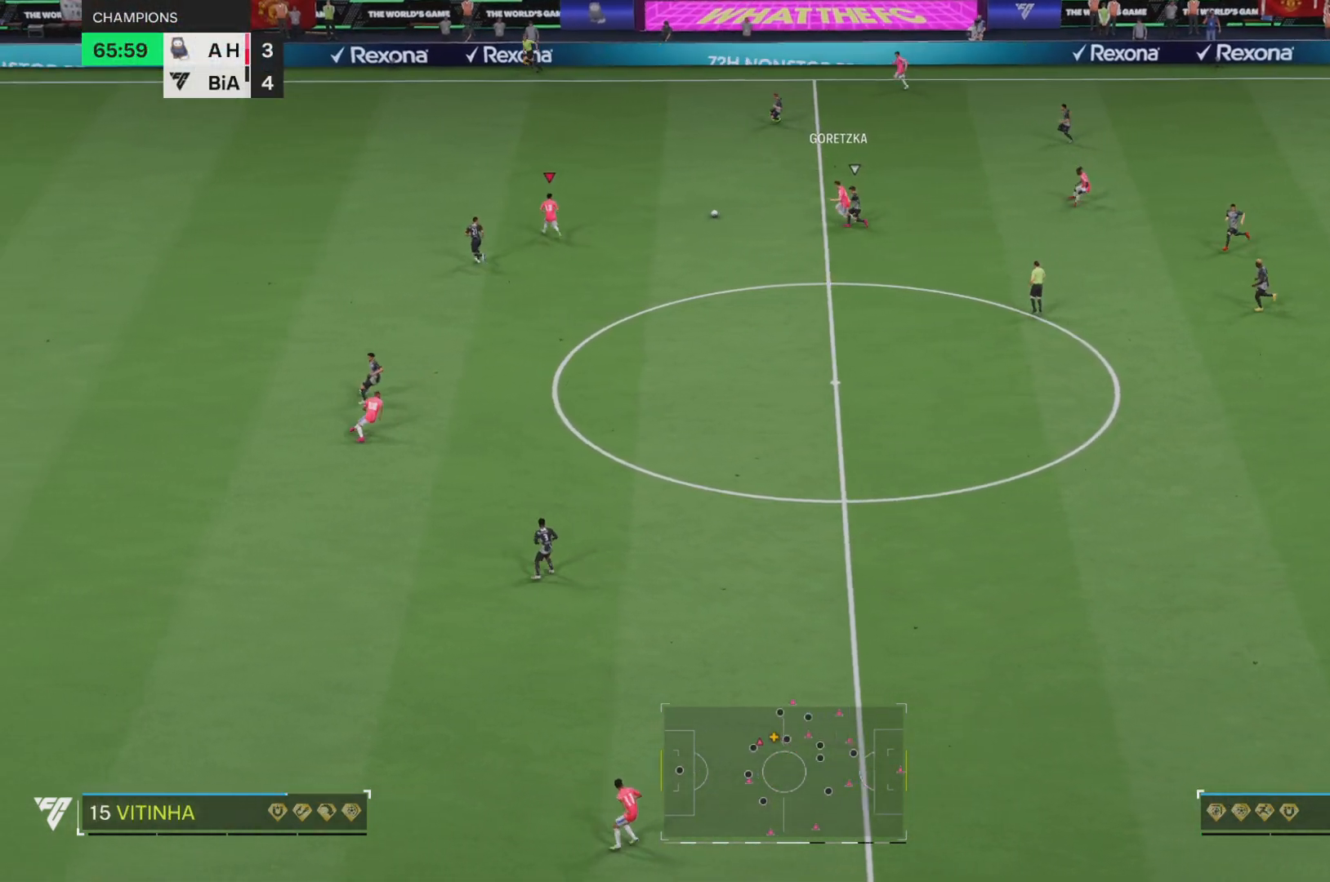
{"buttons": [], "left_stick": "down", "right_stick": "center", "events": [[67, "R2", "down"], [184, "R2", "up"], [184, "left_stick", "up-right"], [284, "left_stick", "right"], [351, "left_stick", "down"]]}
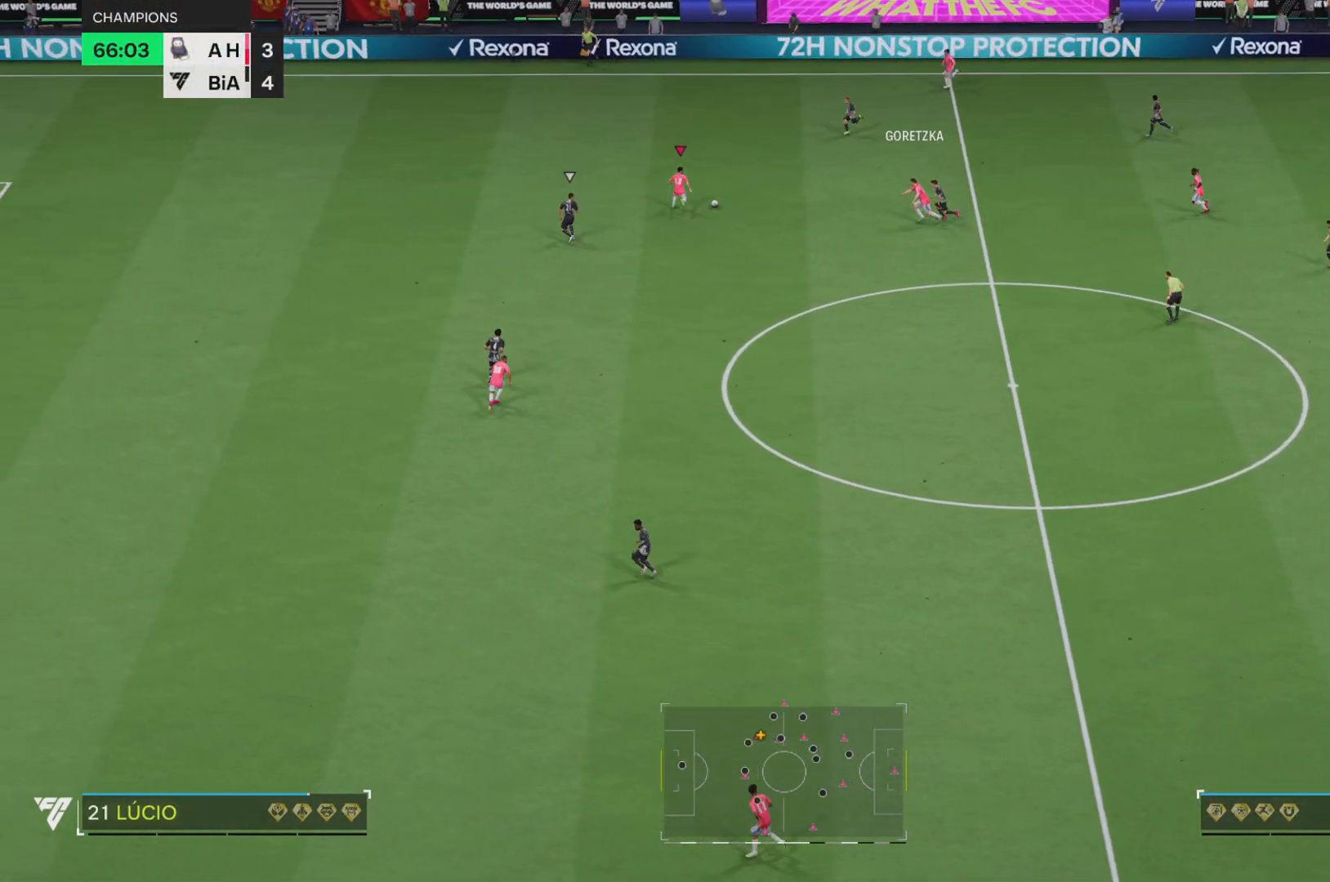
{"buttons": [], "left_stick": "up-left", "right_stick": "center", "events": [[50, "left_stick", "down-right"], [250, "left_stick", "down"], [400, "left_stick", "center"], [450, "left_stick", "up-left"]]}
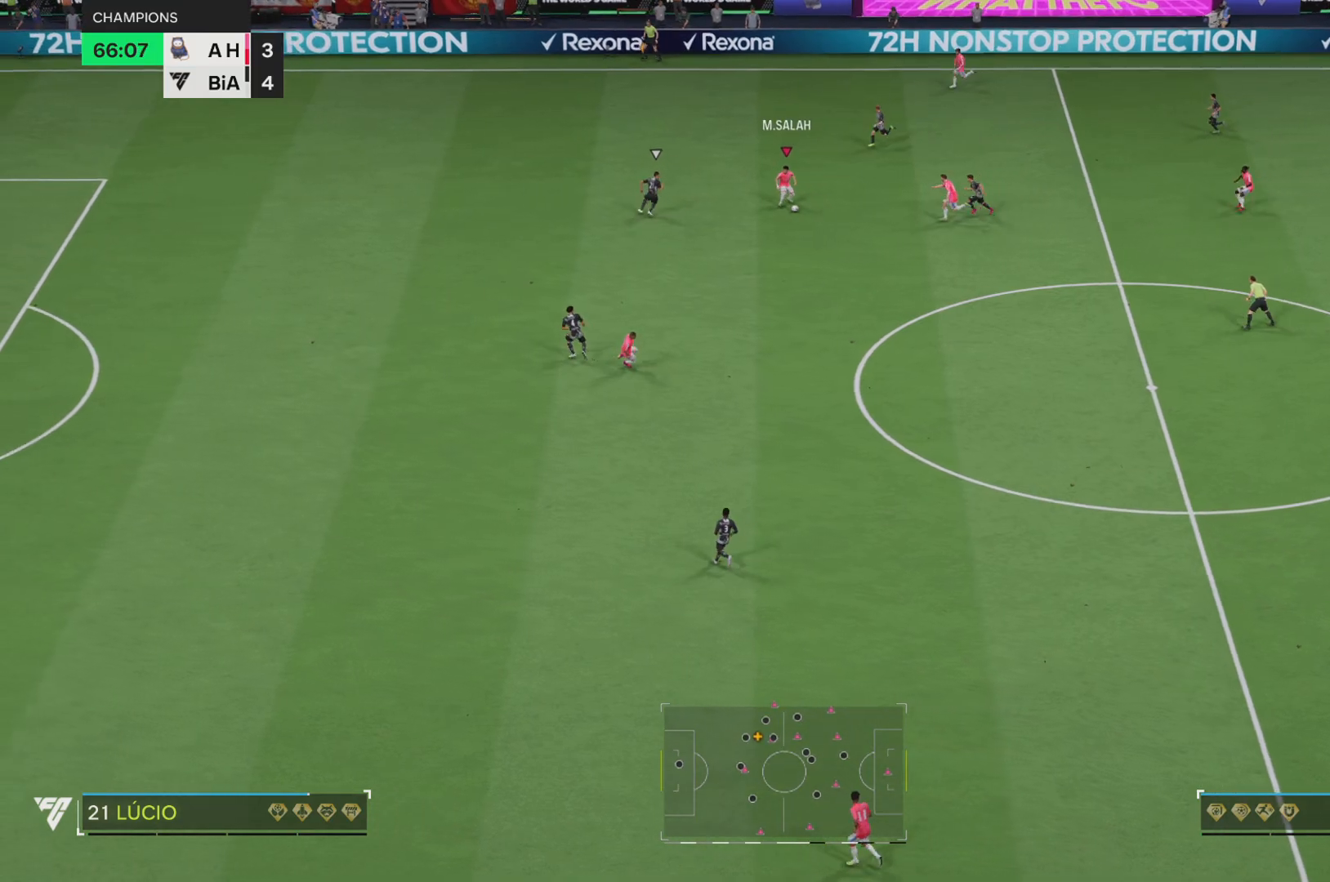
{"buttons": [], "left_stick": "up-left", "right_stick": "center", "events": [[134, "left_stick", "down-left"], [334, "left_stick", "up-left"]]}
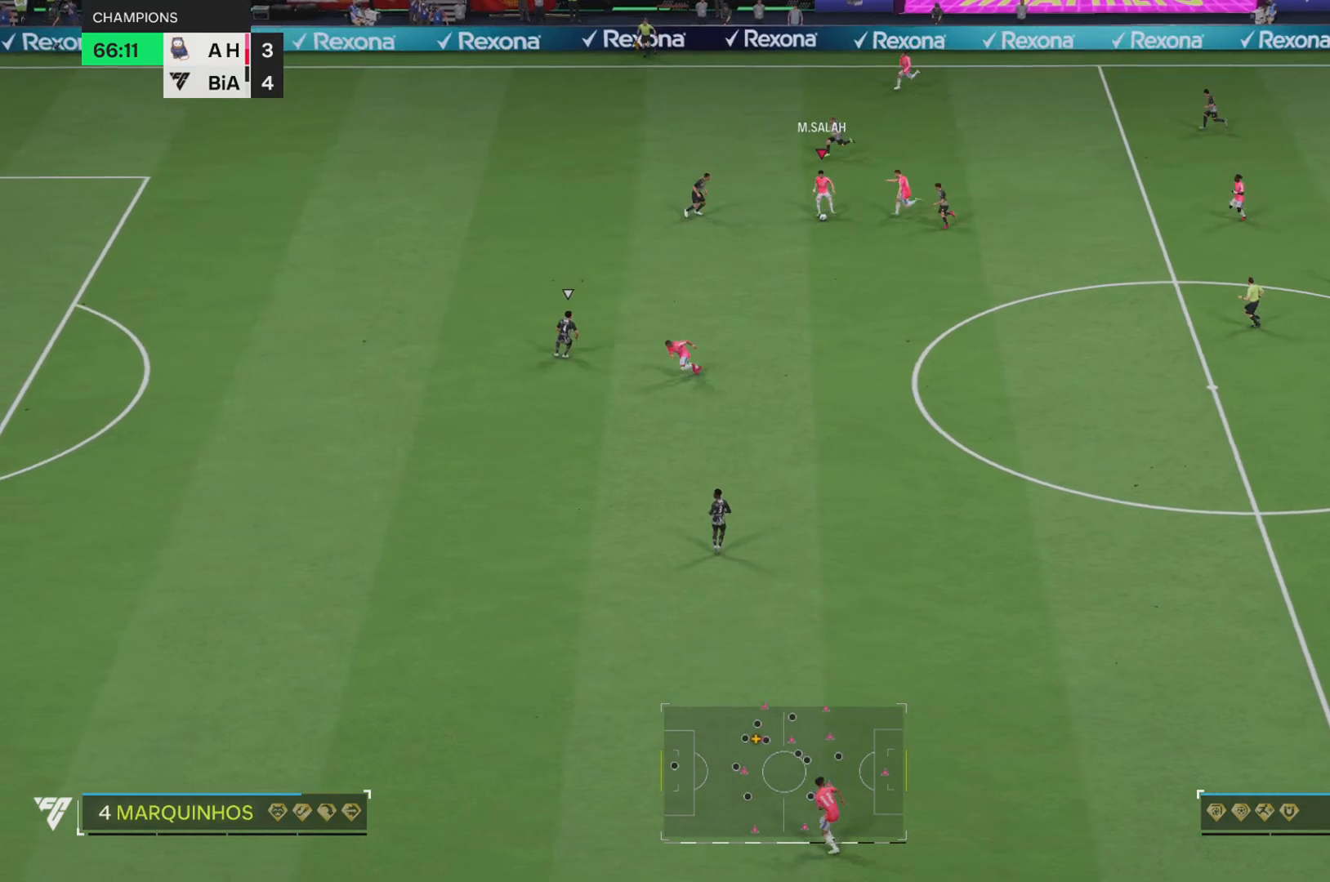
{"buttons": [], "left_stick": "up", "right_stick": "center", "events": [[500, "left_stick", "up"]]}
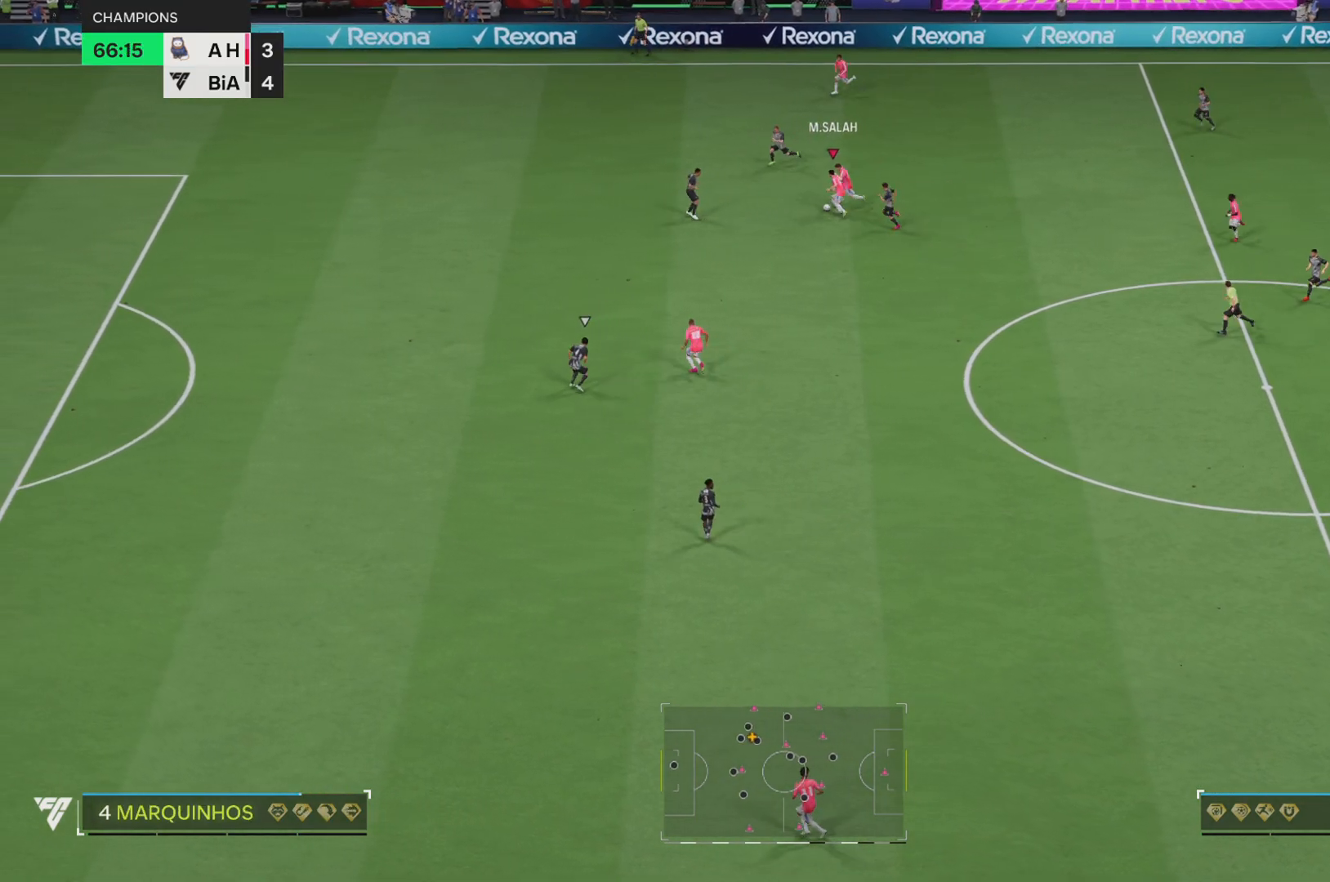
{"buttons": [], "left_stick": "up", "right_stick": "center", "events": []}
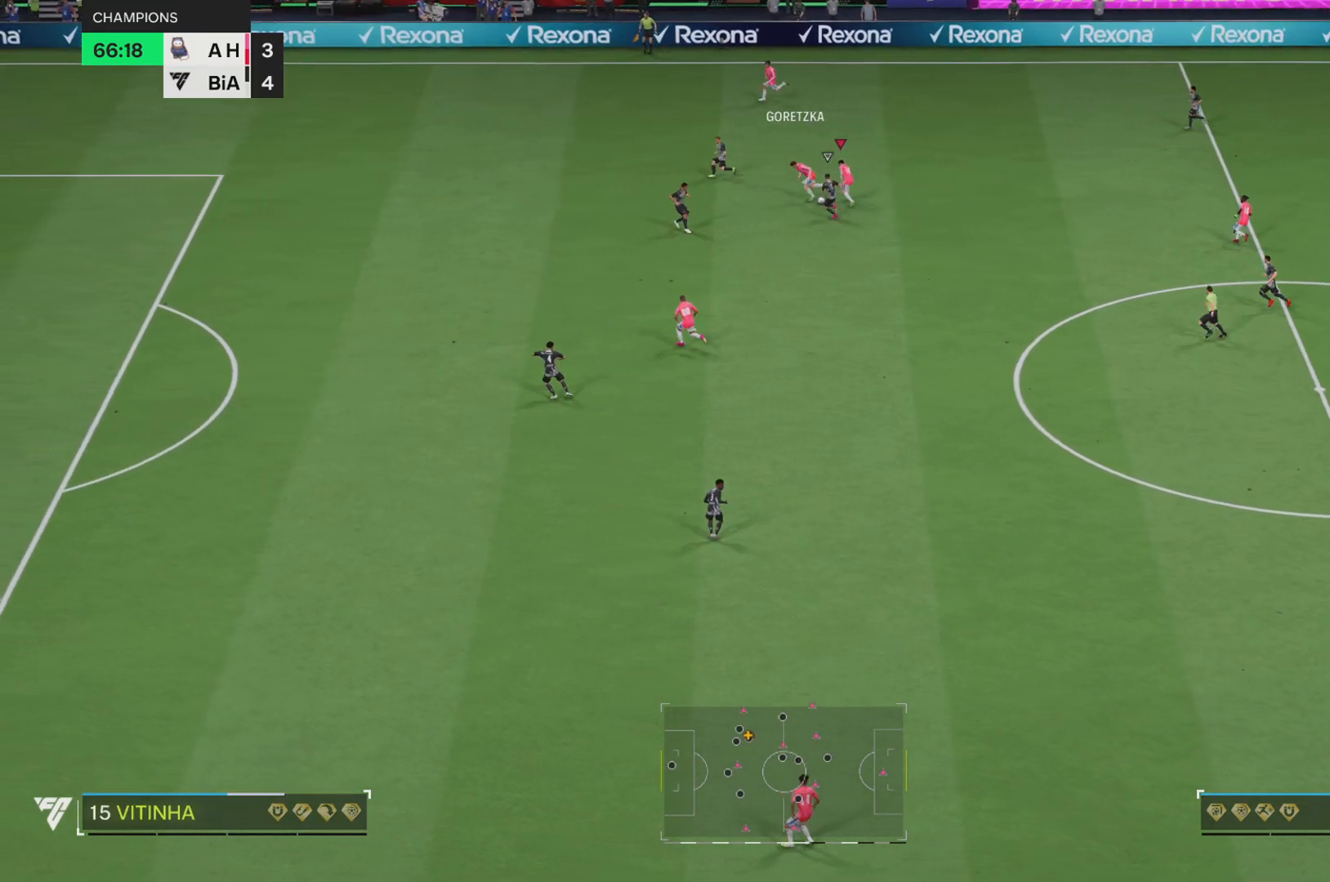
{"buttons": [], "left_stick": "up", "right_stick": "center", "events": []}
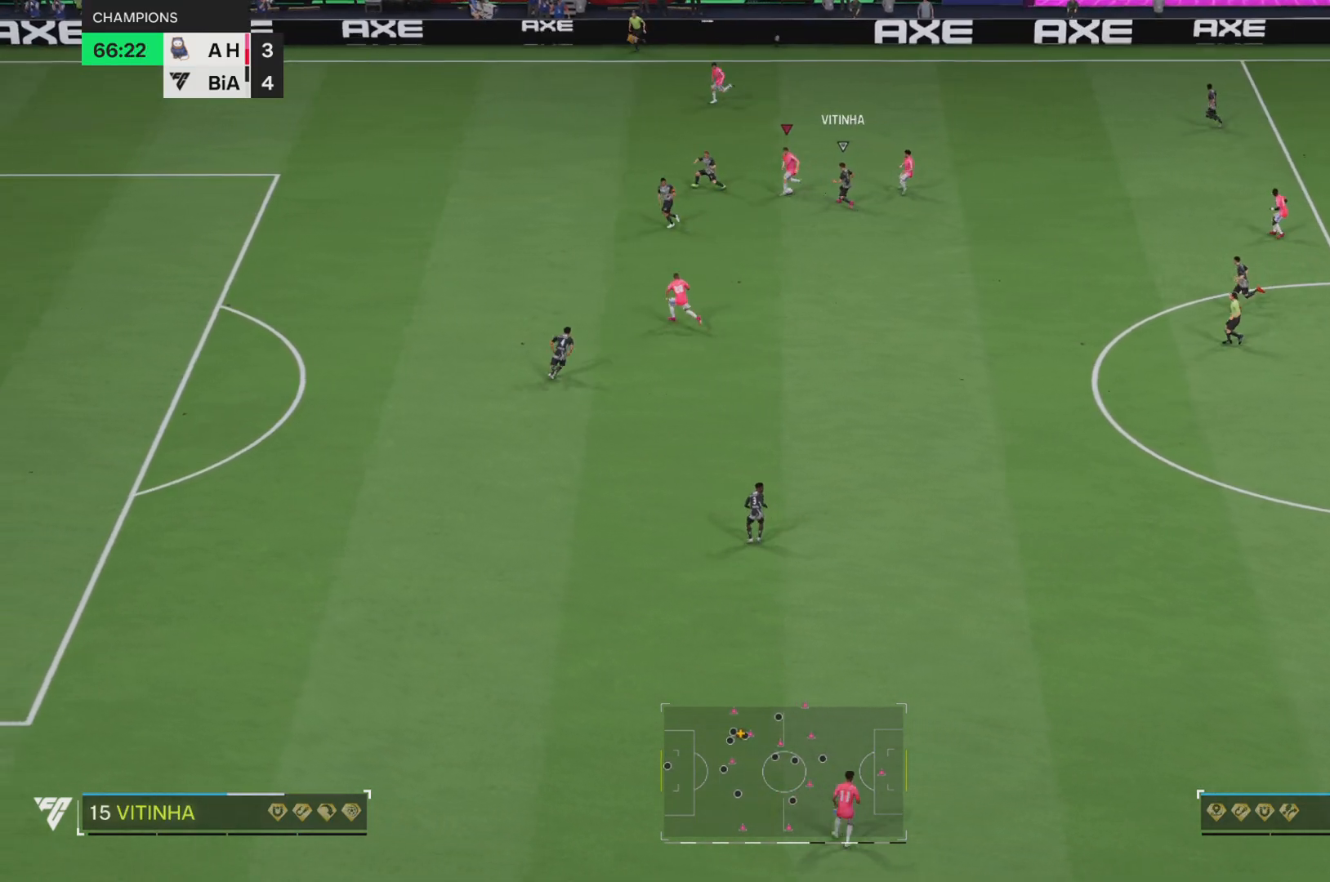
{"buttons": [], "left_stick": "up", "right_stick": "center", "events": [[17, "L1", "down"], [117, "L1", "up"], [117, "left_stick", "down-right"], [184, "R1", "down"], [234, "R2", "down"], [384, "left_stick", "left"], [451, "R1", "up"], [451, "left_stick", "up"], [467, "R2", "up"]]}
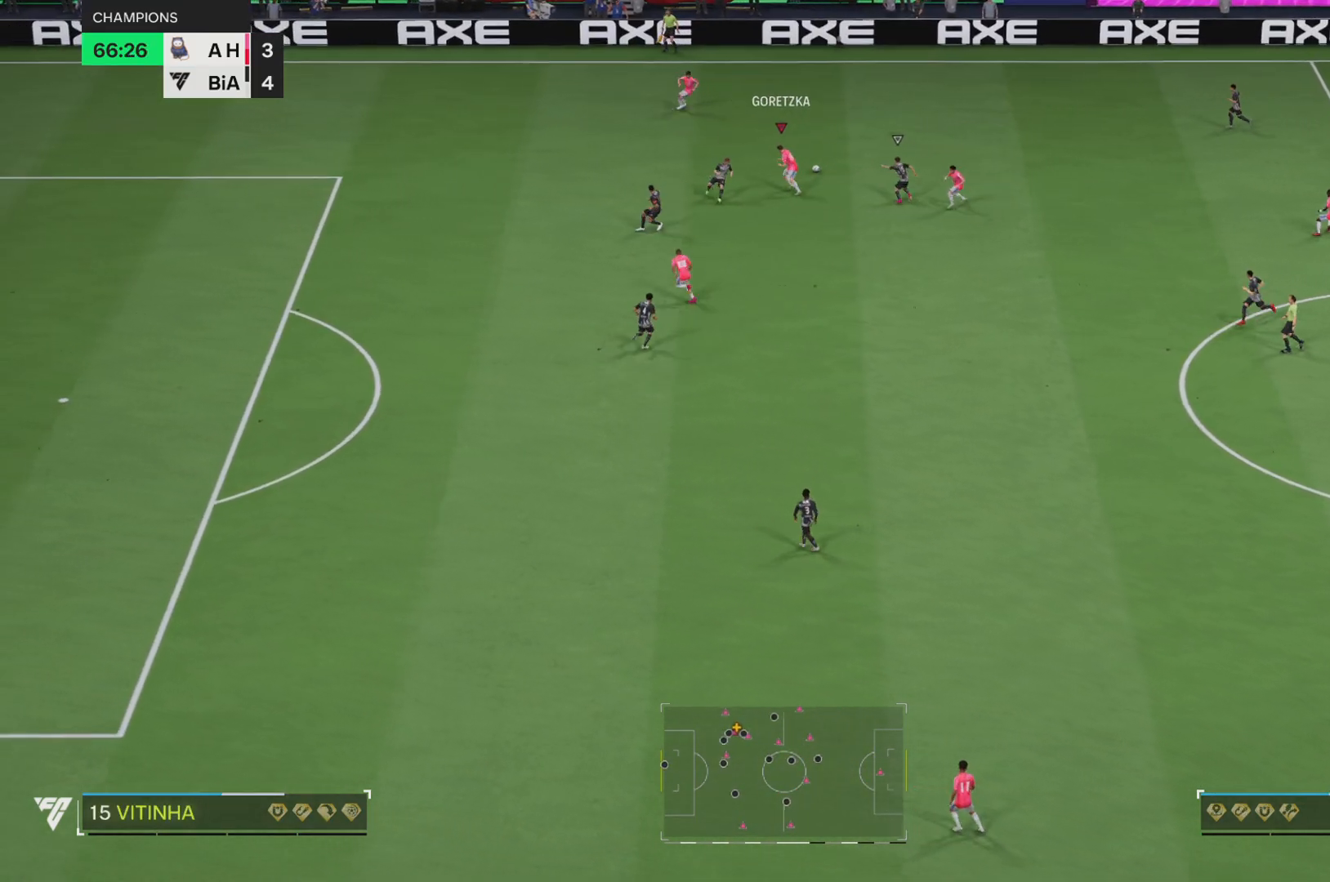
{"buttons": ["R1", "R2"], "left_stick": "up-right", "right_stick": "center", "events": [[250, "R1", "down"], [283, "R2", "down"], [383, "left_stick", "up-right"]]}
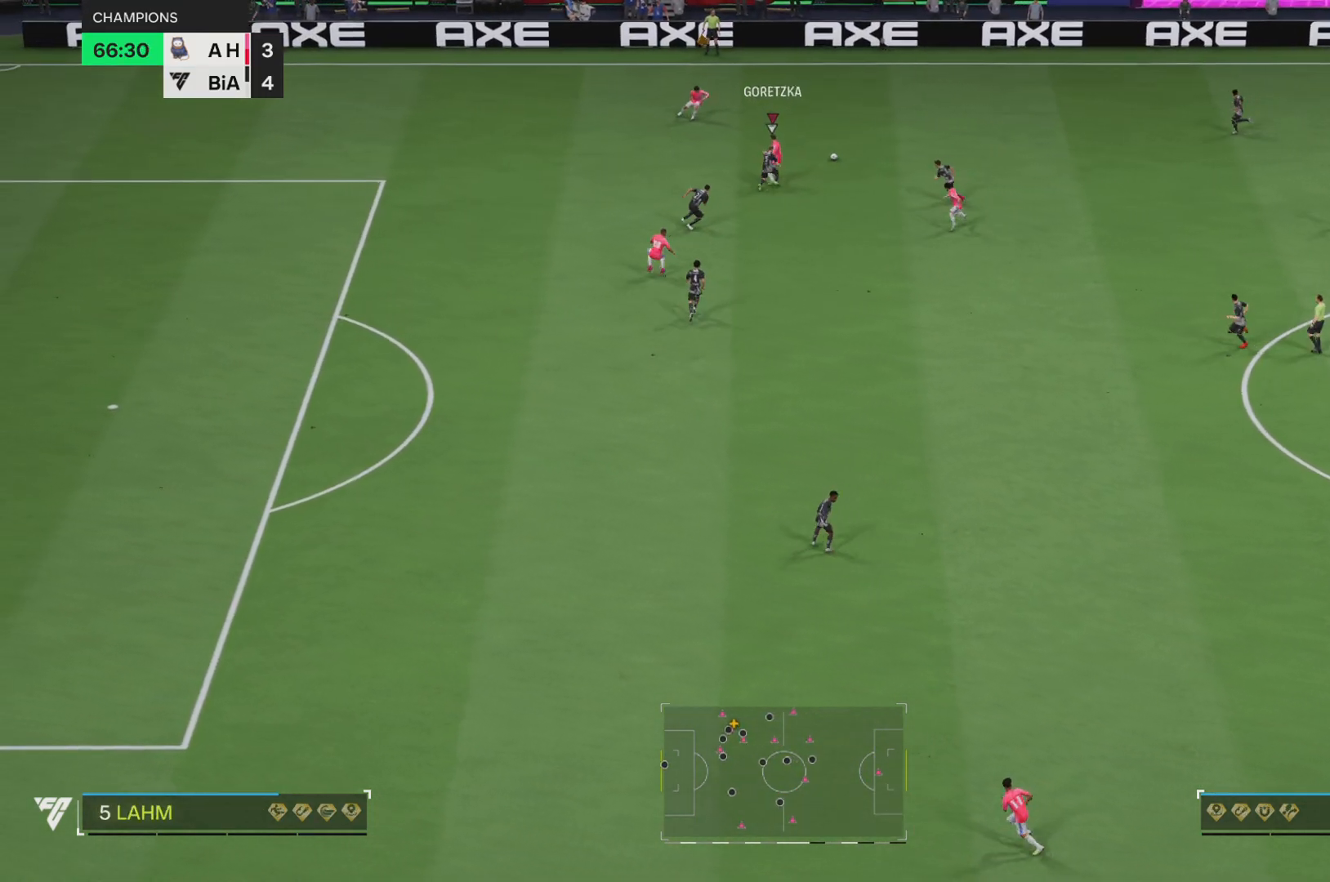
{"buttons": ["R1", "R2"], "left_stick": "up-right", "right_stick": "center", "events": []}